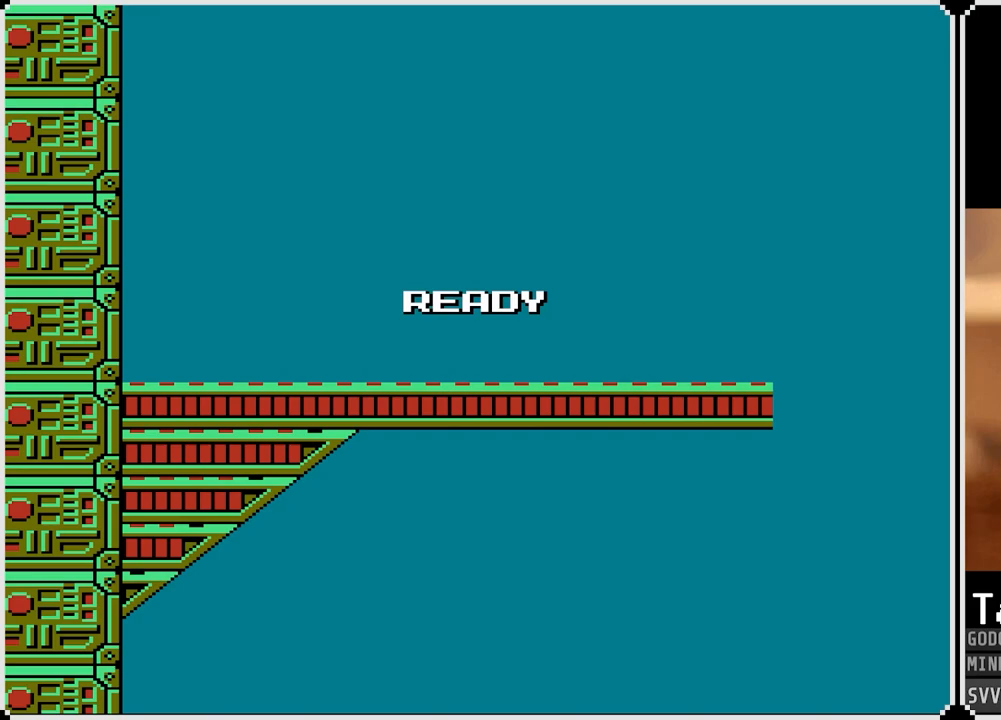
Gameplay with a controller (PlayStation layout); each line is a JSON object with the inputs held at the frame after it. "events" lists button and stick changes between this image and that frame as [ms after this image, input, new state], when the widget could be followed in between.
{"buttons": ["DPAD_RIGHT"], "left_stick": "center", "right_stick": "center", "events": [[67, "DPAD_RIGHT", "down"]]}
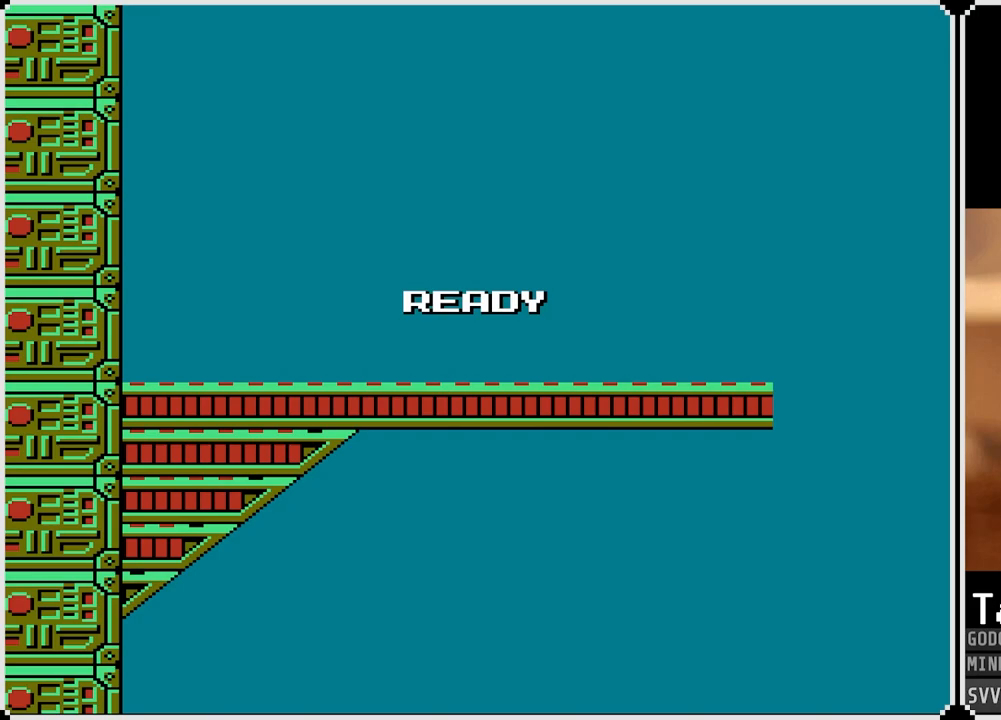
{"buttons": ["DPAD_RIGHT"], "left_stick": "center", "right_stick": "center", "events": []}
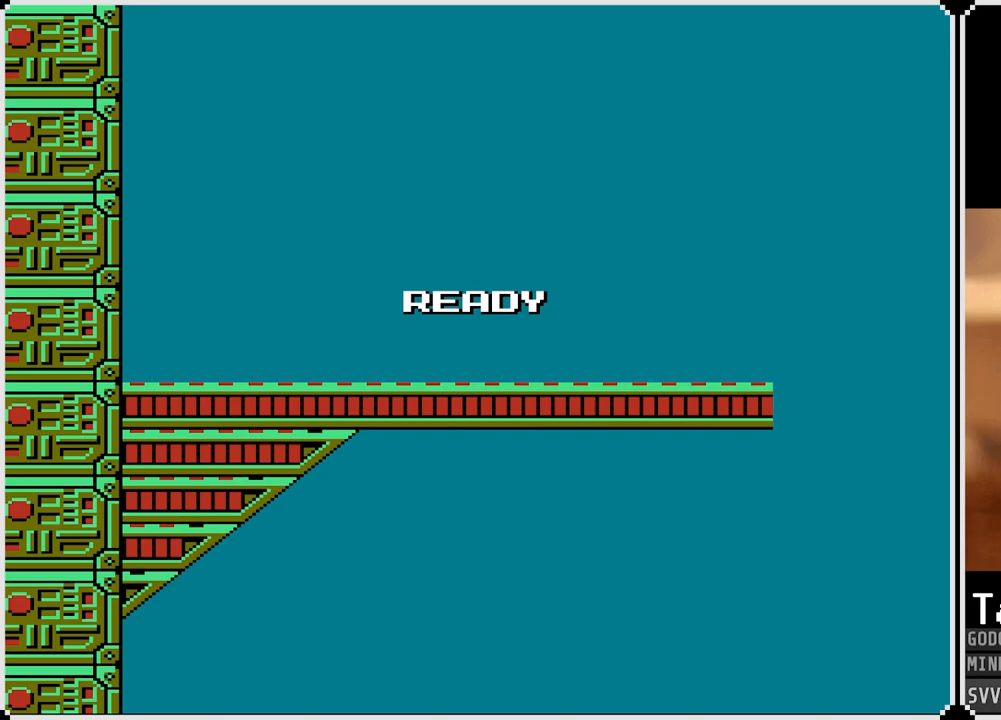
{"buttons": ["DPAD_RIGHT"], "left_stick": "center", "right_stick": "center", "events": [[283, "SQUARE", "down"], [467, "SQUARE", "up"]]}
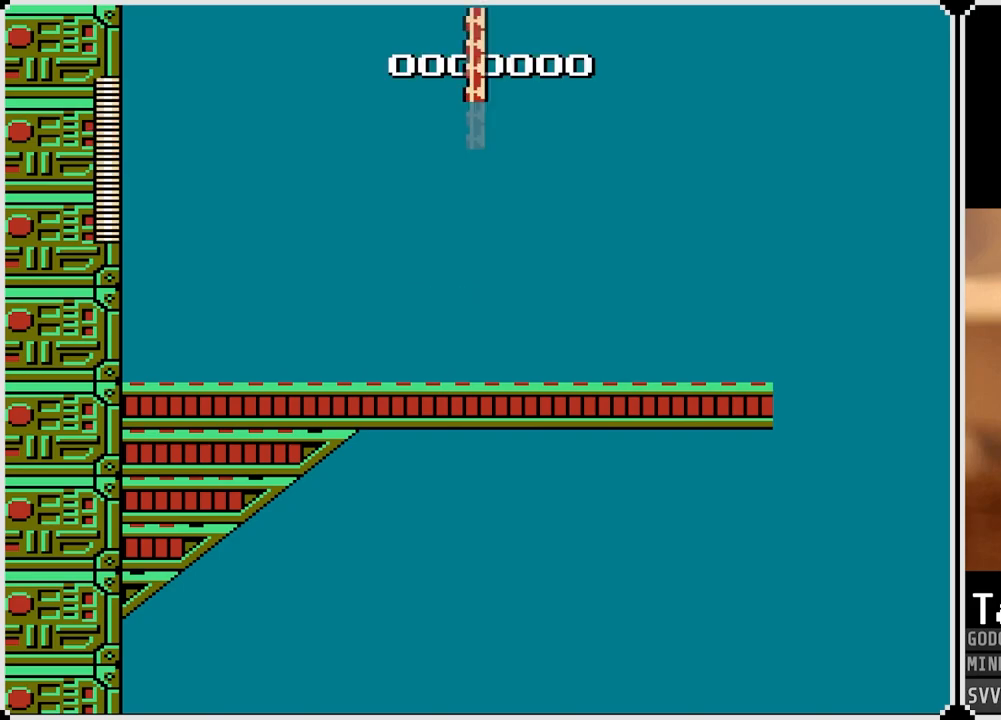
{"buttons": ["CROSS", "DPAD_RIGHT"], "left_stick": "center", "right_stick": "center", "events": [[500, "CROSS", "down"]]}
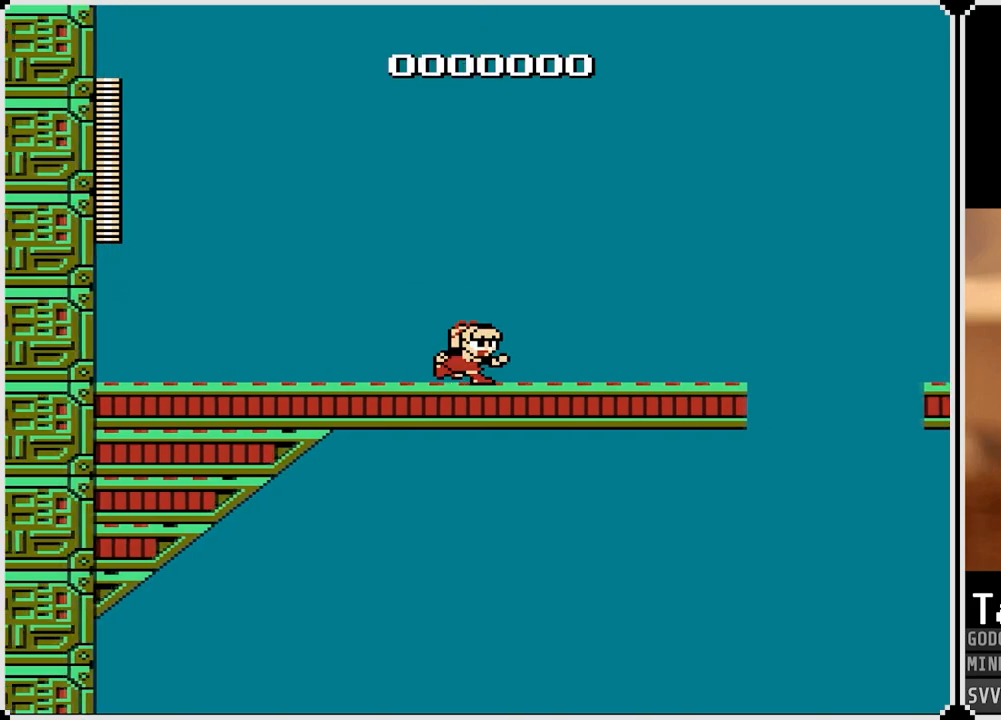
{"buttons": [], "left_stick": "center", "right_stick": "center", "events": [[33, "SQUARE", "down"], [100, "CROSS", "up"], [167, "SQUARE", "up"], [333, "SQUARE", "down"], [417, "DPAD_RIGHT", "up"], [467, "SQUARE", "up"]]}
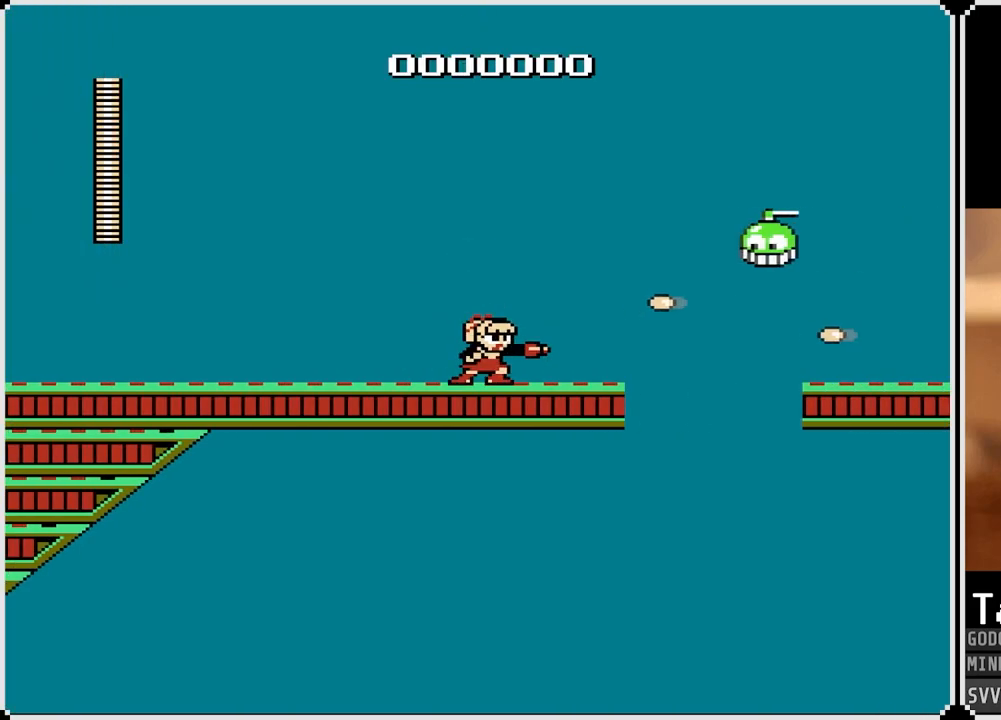
{"buttons": [], "left_stick": "center", "right_stick": "center", "events": [[83, "CROSS", "down"], [150, "SQUARE", "down"], [217, "CROSS", "up"], [300, "SQUARE", "up"], [367, "SQUARE", "down"], [483, "SQUARE", "up"]]}
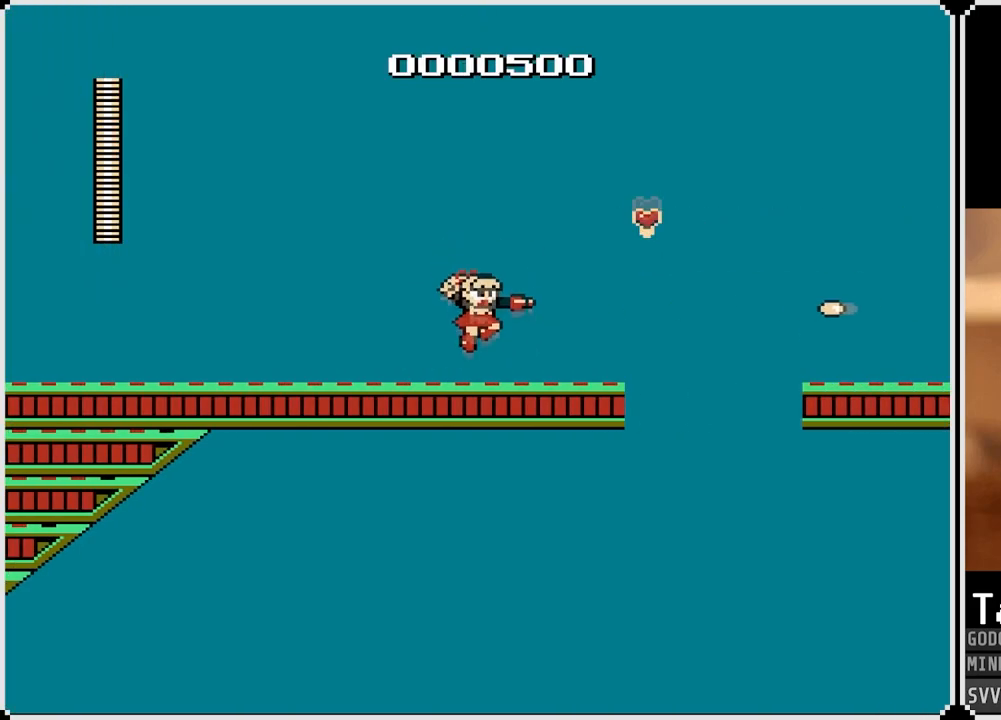
{"buttons": ["SQUARE", "DPAD_RIGHT"], "left_stick": "center", "right_stick": "center", "events": [[50, "SQUARE", "down"], [150, "SQUARE", "up"], [433, "DPAD_RIGHT", "down"], [450, "SQUARE", "down"]]}
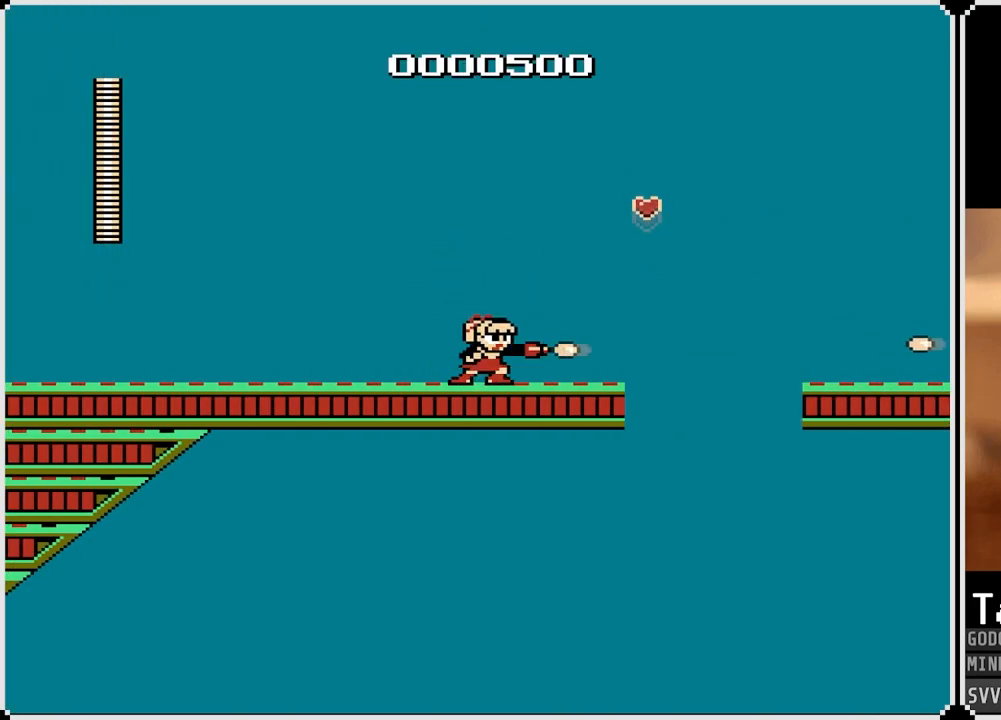
{"buttons": [], "left_stick": "center", "right_stick": "center", "events": [[50, "SQUARE", "up"], [150, "DPAD_RIGHT", "up"], [333, "SQUARE", "down"], [467, "SQUARE", "up"]]}
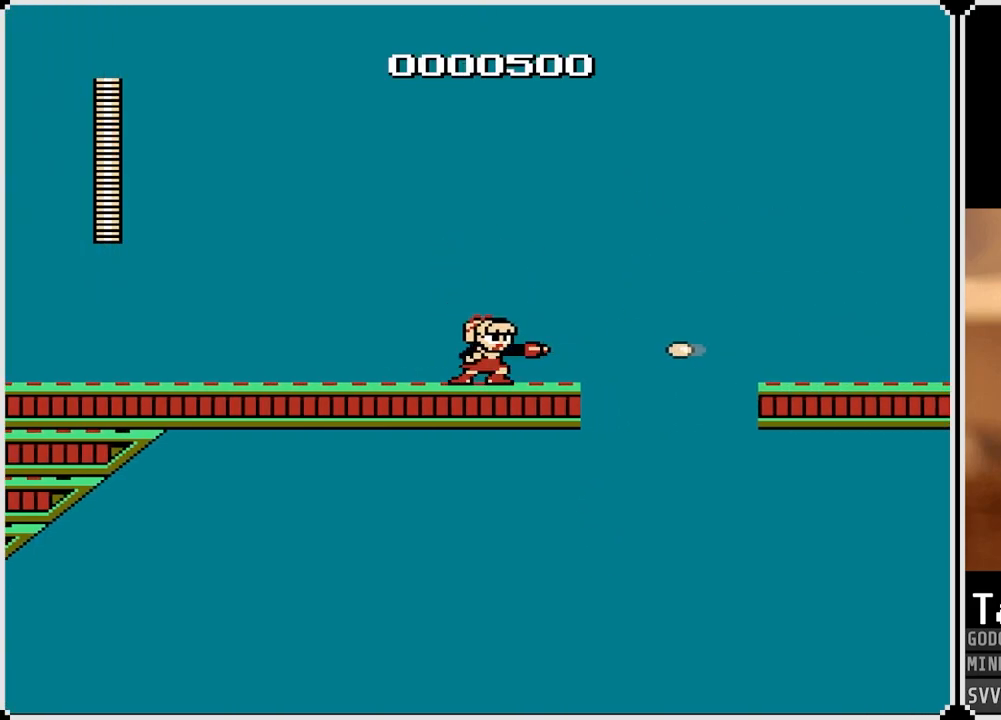
{"buttons": ["SQUARE"], "left_stick": "center", "right_stick": "center", "events": [[83, "DPAD_RIGHT", "down"], [250, "DPAD_RIGHT", "up"], [383, "SQUARE", "down"]]}
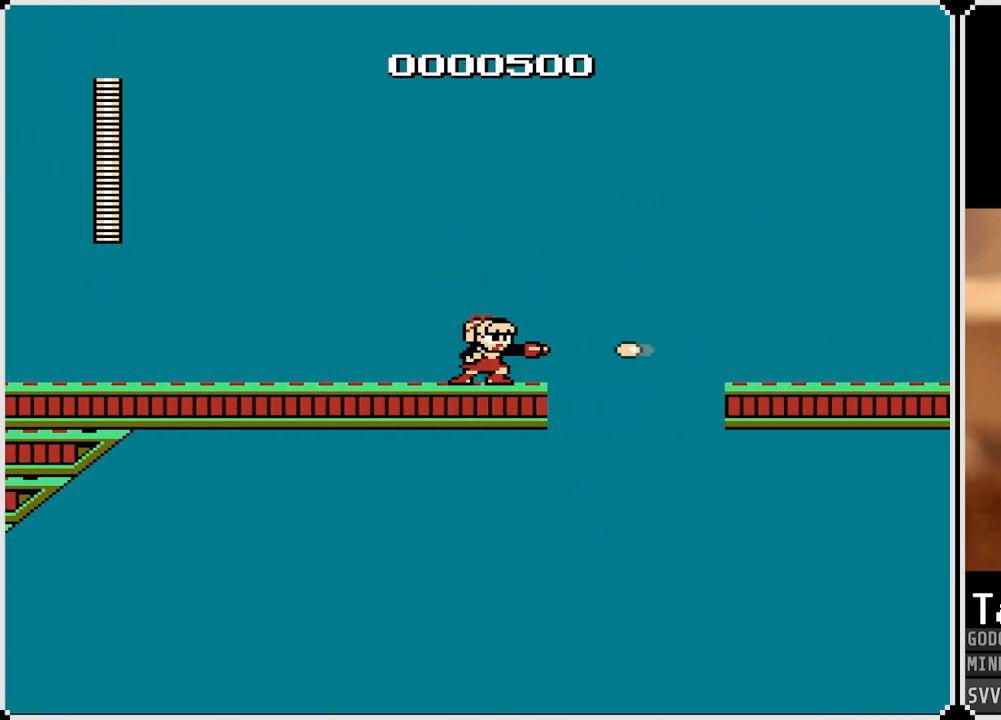
{"buttons": [], "left_stick": "center", "right_stick": "center", "events": [[17, "SQUARE", "up"], [167, "DPAD_RIGHT", "down"], [283, "SQUARE", "down"], [300, "DPAD_RIGHT", "up"], [433, "SQUARE", "up"]]}
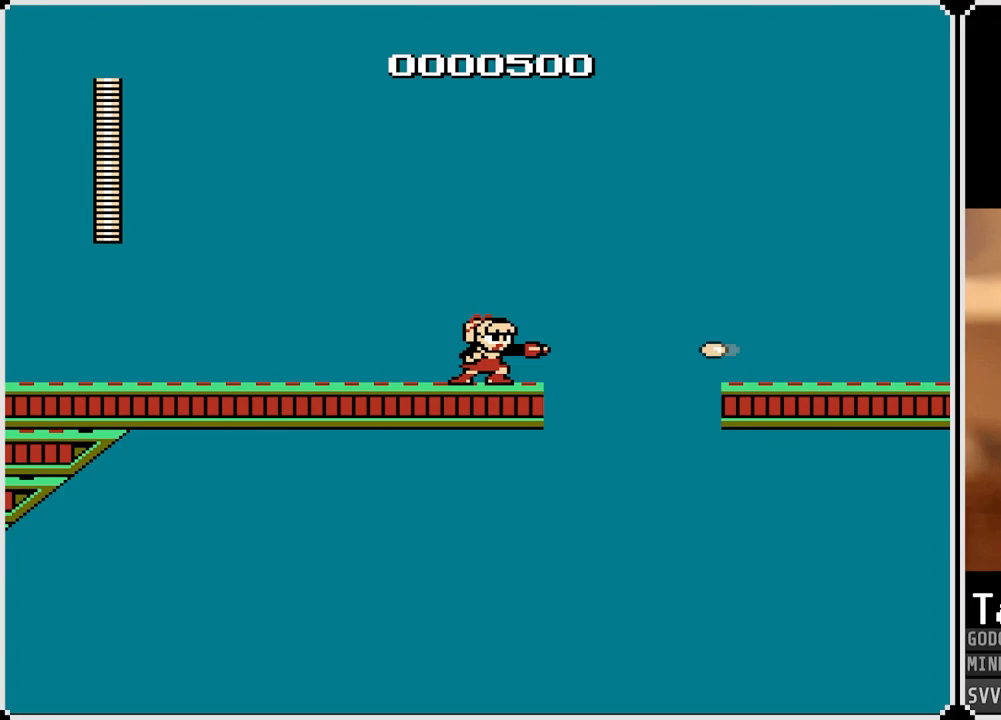
{"buttons": [], "left_stick": "center", "right_stick": "center", "events": [[133, "DPAD_RIGHT", "down"], [300, "DPAD_RIGHT", "up"]]}
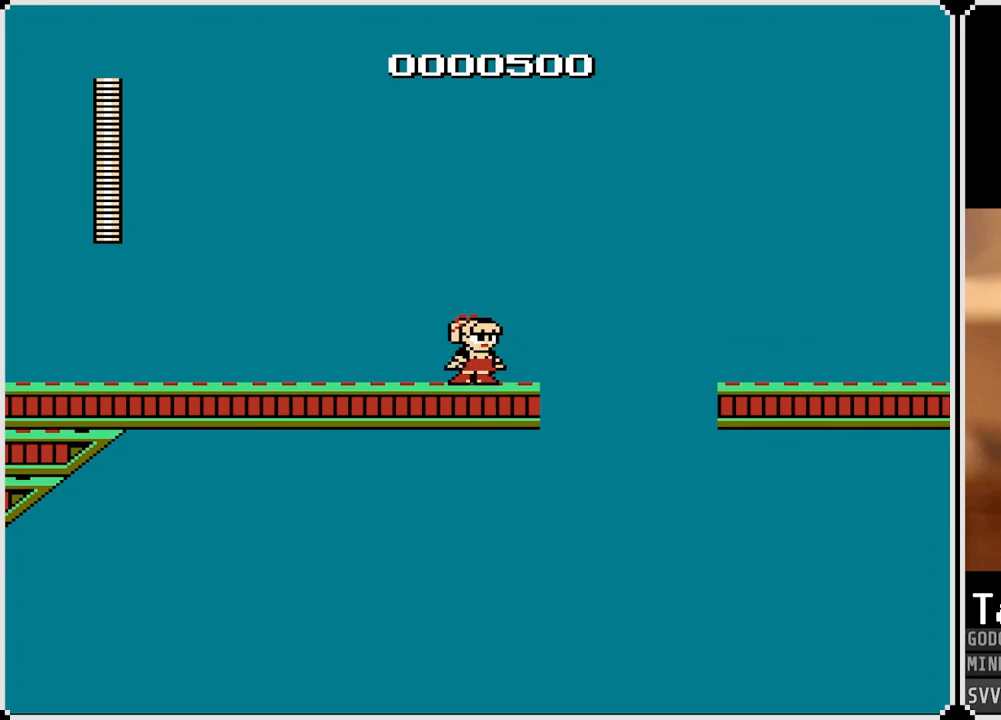
{"buttons": [], "left_stick": "center", "right_stick": "center", "events": [[117, "DPAD_RIGHT", "down"], [283, "DPAD_RIGHT", "up"]]}
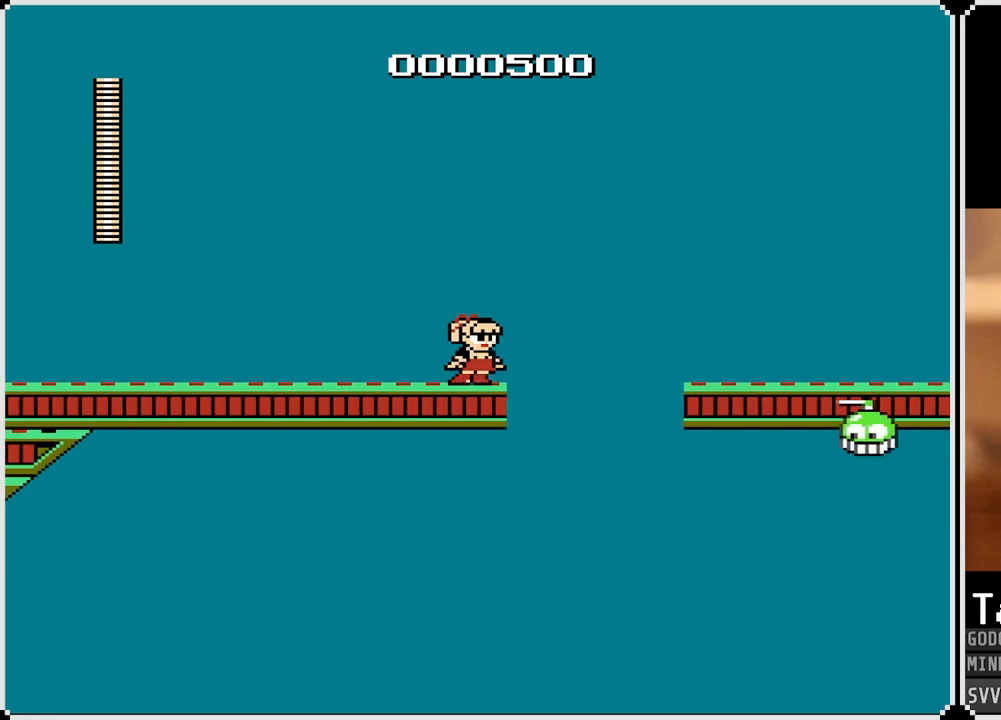
{"buttons": [], "left_stick": "center", "right_stick": "center", "events": [[50, "SQUARE", "down"], [183, "SQUARE", "up"]]}
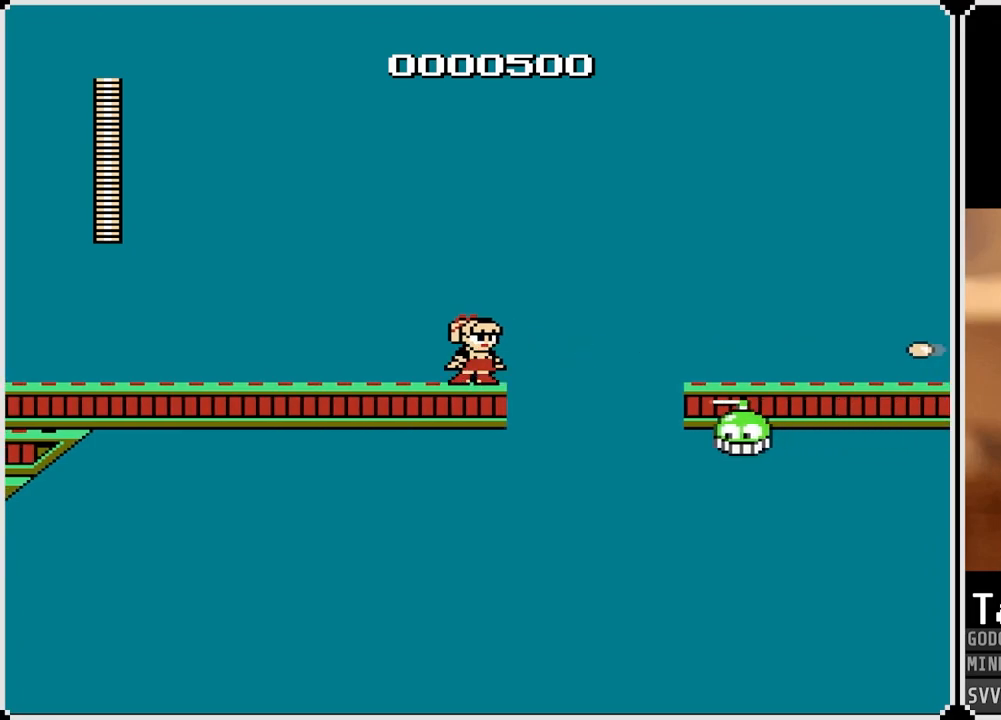
{"buttons": ["SQUARE"], "left_stick": "center", "right_stick": "center", "events": [[183, "SQUARE", "down"], [300, "SQUARE", "up"], [500, "SQUARE", "down"]]}
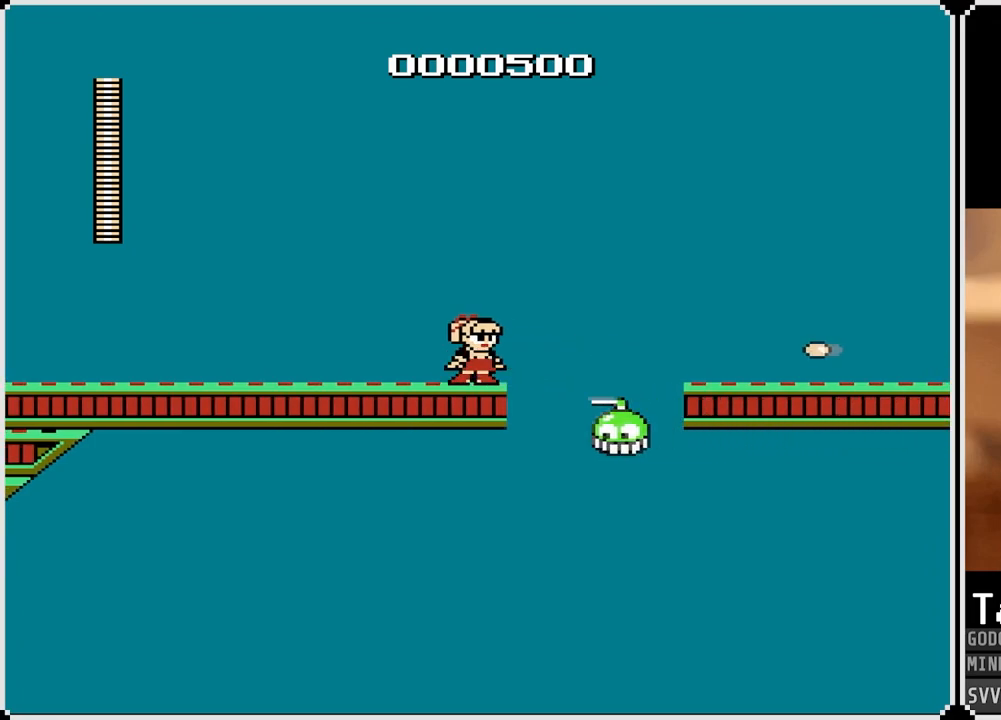
{"buttons": ["SQUARE"], "left_stick": "center", "right_stick": "center", "events": [[117, "SQUARE", "up"], [267, "SQUARE", "down"], [367, "SQUARE", "up"], [467, "SQUARE", "down"]]}
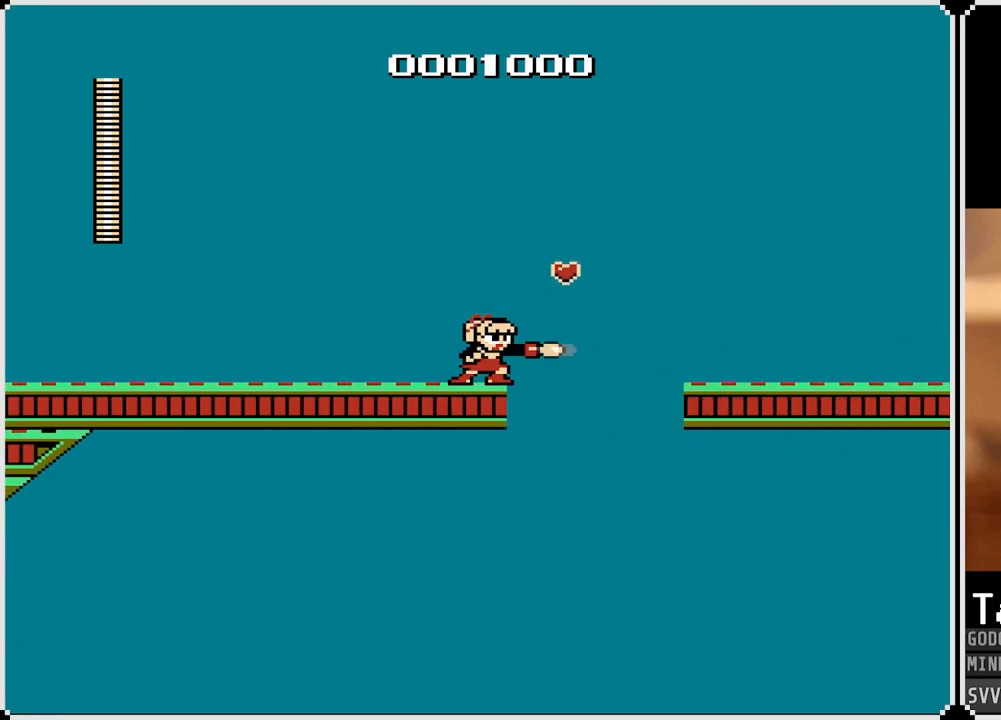
{"buttons": ["DPAD_RIGHT"], "left_stick": "center", "right_stick": "center", "events": [[83, "SQUARE", "up"], [400, "DPAD_RIGHT", "down"]]}
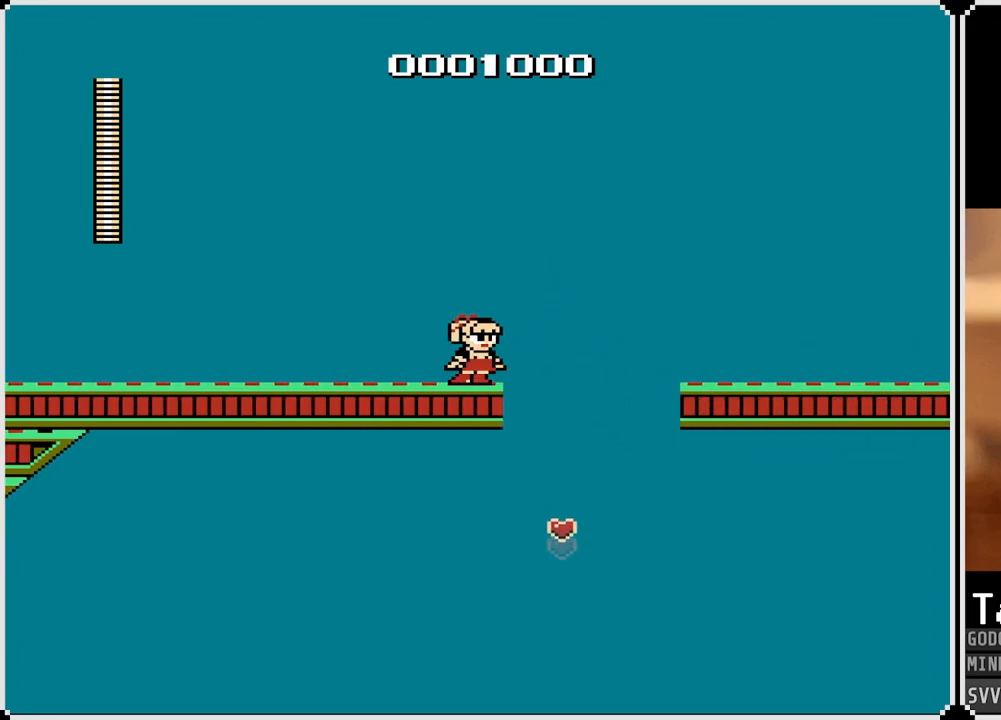
{"buttons": ["CROSS", "DPAD_RIGHT"], "left_stick": "center", "right_stick": "center", "events": [[67, "CROSS", "down"]]}
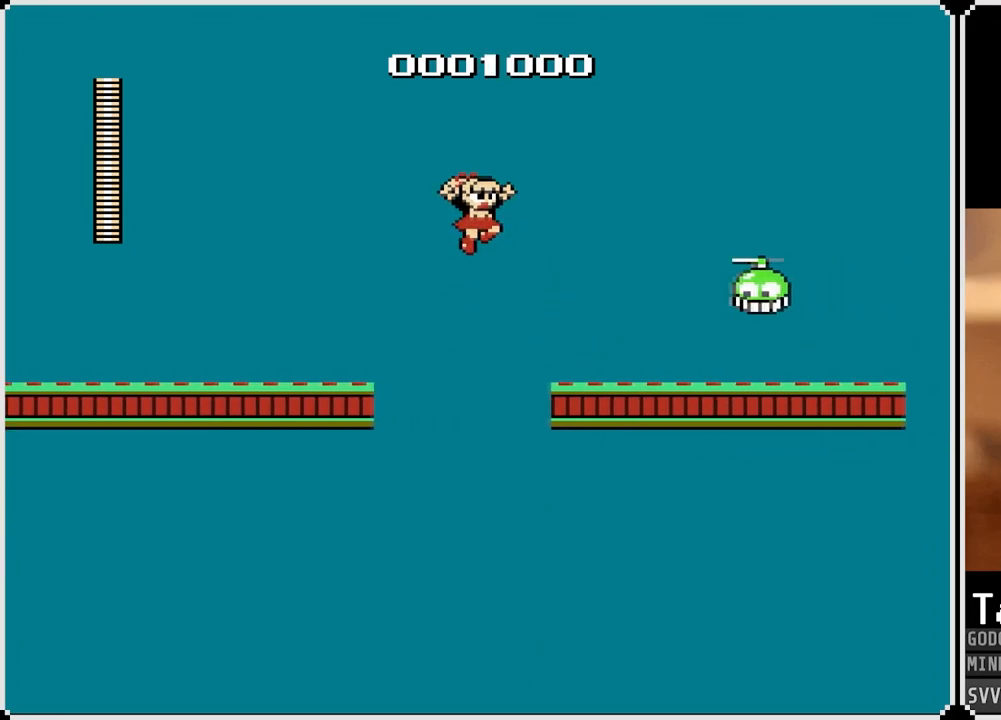
{"buttons": ["CROSS", "DPAD_RIGHT"], "left_stick": "center", "right_stick": "center", "events": [[167, "SQUARE", "down"], [217, "CROSS", "up"], [333, "SQUARE", "up"], [417, "CROSS", "down"]]}
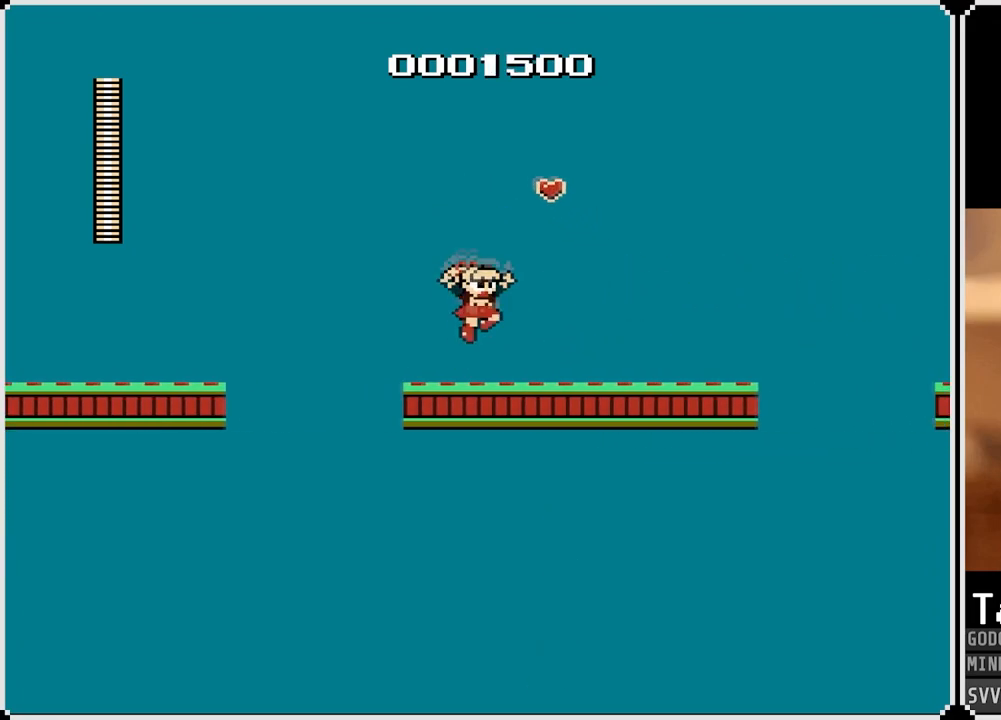
{"buttons": ["DPAD_RIGHT"], "left_stick": "center", "right_stick": "center", "events": [[83, "CROSS", "up"], [317, "SQUARE", "down"], [450, "SQUARE", "up"]]}
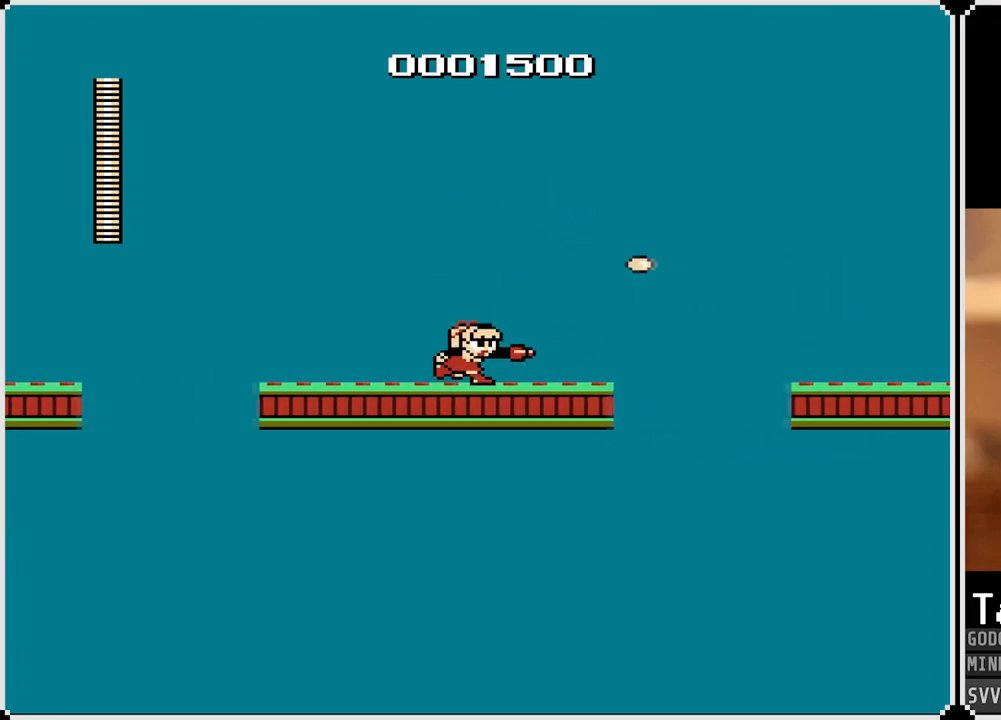
{"buttons": [], "left_stick": "center", "right_stick": "center", "events": [[67, "DPAD_RIGHT", "up"], [83, "SQUARE", "down"], [183, "SQUARE", "up"]]}
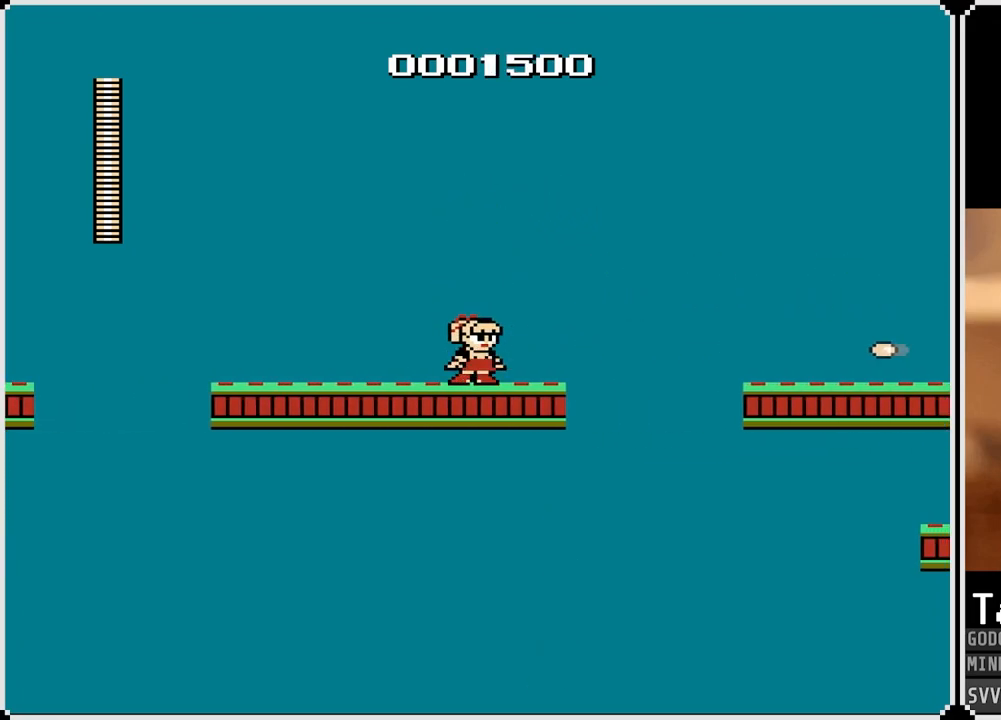
{"buttons": ["CROSS", "SQUARE", "DPAD_RIGHT"], "left_stick": "center", "right_stick": "center", "events": [[67, "DPAD_RIGHT", "down"], [367, "CROSS", "down"], [467, "SQUARE", "down"]]}
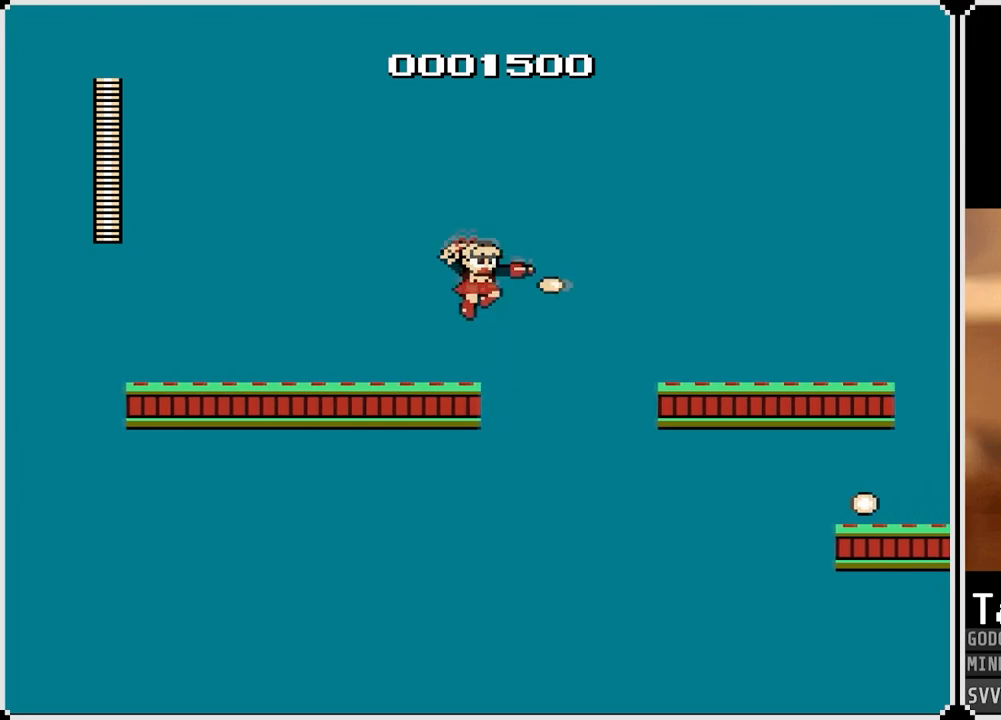
{"buttons": ["DPAD_RIGHT"], "left_stick": "center", "right_stick": "center", "events": [[467, "CROSS", "up"], [467, "SQUARE", "up"]]}
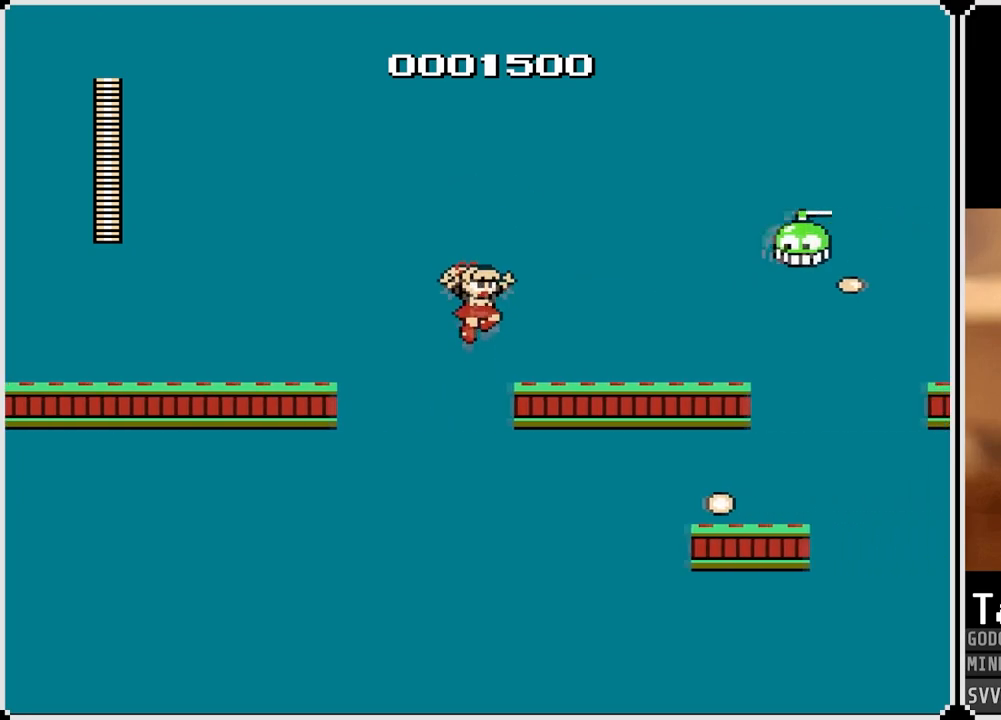
{"buttons": [], "left_stick": "center", "right_stick": "center", "events": [[150, "CROSS", "down"], [300, "SQUARE", "down"], [367, "CROSS", "up"], [467, "DPAD_RIGHT", "up"], [467, "SQUARE", "up"]]}
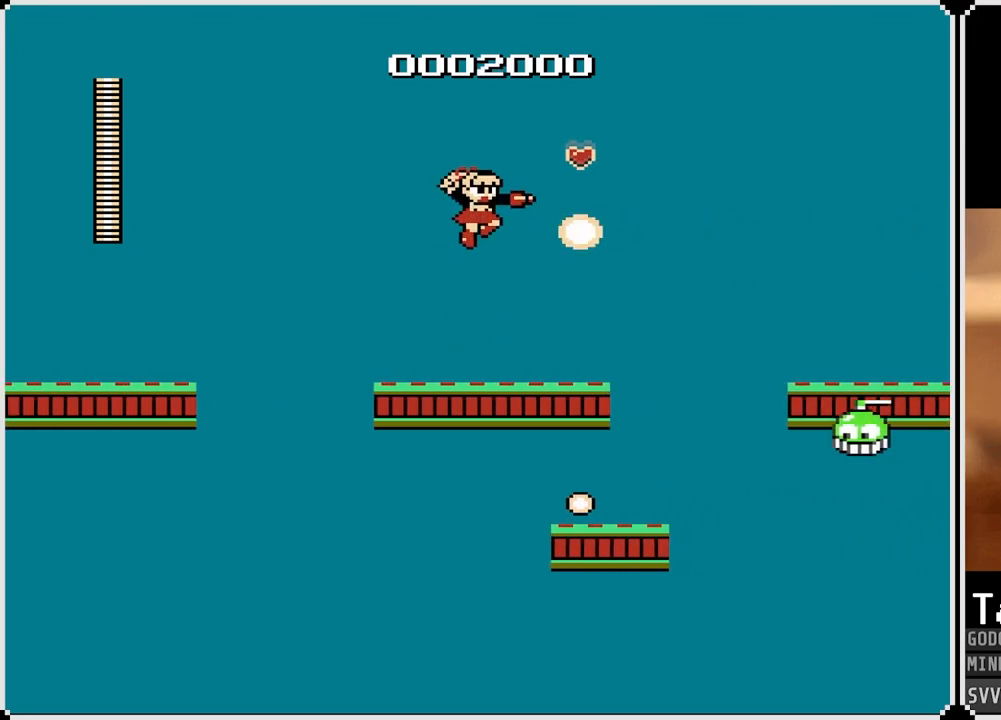
{"buttons": ["SQUARE"], "left_stick": "center", "right_stick": "center", "events": [[17, "SQUARE", "down"], [133, "SQUARE", "up"], [333, "DPAD_RIGHT", "down"], [417, "DPAD_RIGHT", "up"], [433, "SQUARE", "down"]]}
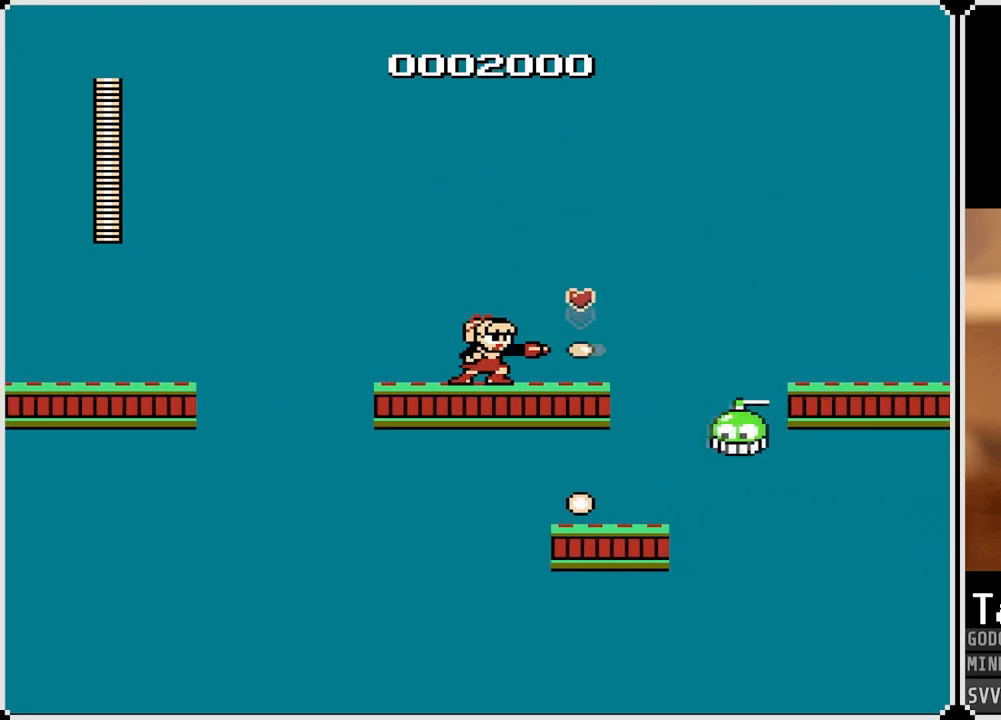
{"buttons": [], "left_stick": "center", "right_stick": "center", "events": [[50, "SQUARE", "up"], [233, "SQUARE", "down"], [350, "SQUARE", "up"]]}
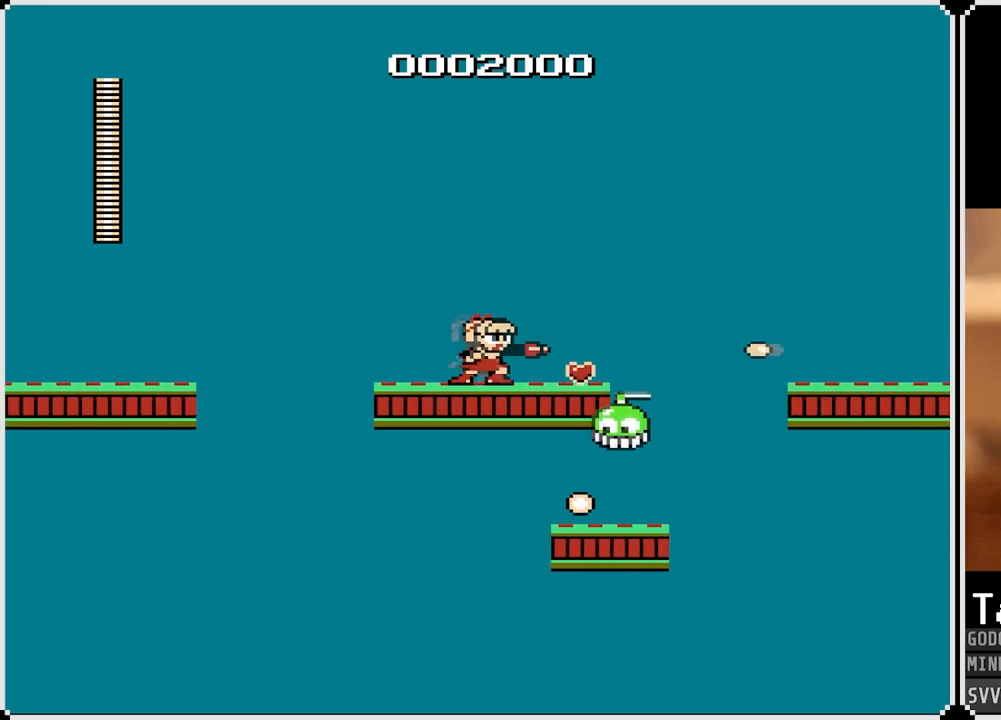
{"buttons": ["SQUARE"], "left_stick": "center", "right_stick": "center", "events": [[50, "SQUARE", "down"], [167, "SQUARE", "up"], [283, "SQUARE", "down"], [400, "SQUARE", "up"], [433, "SQUARE", "down"]]}
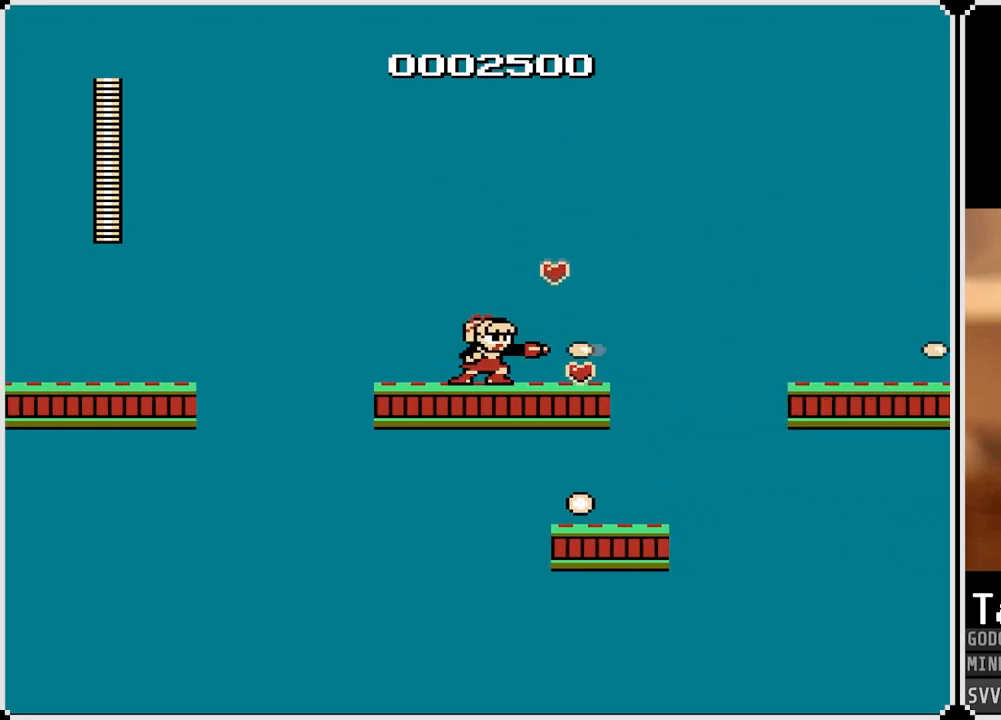
{"buttons": ["DPAD_RIGHT"], "left_stick": "center", "right_stick": "center", "events": [[50, "SQUARE", "up"], [133, "DPAD_RIGHT", "down"]]}
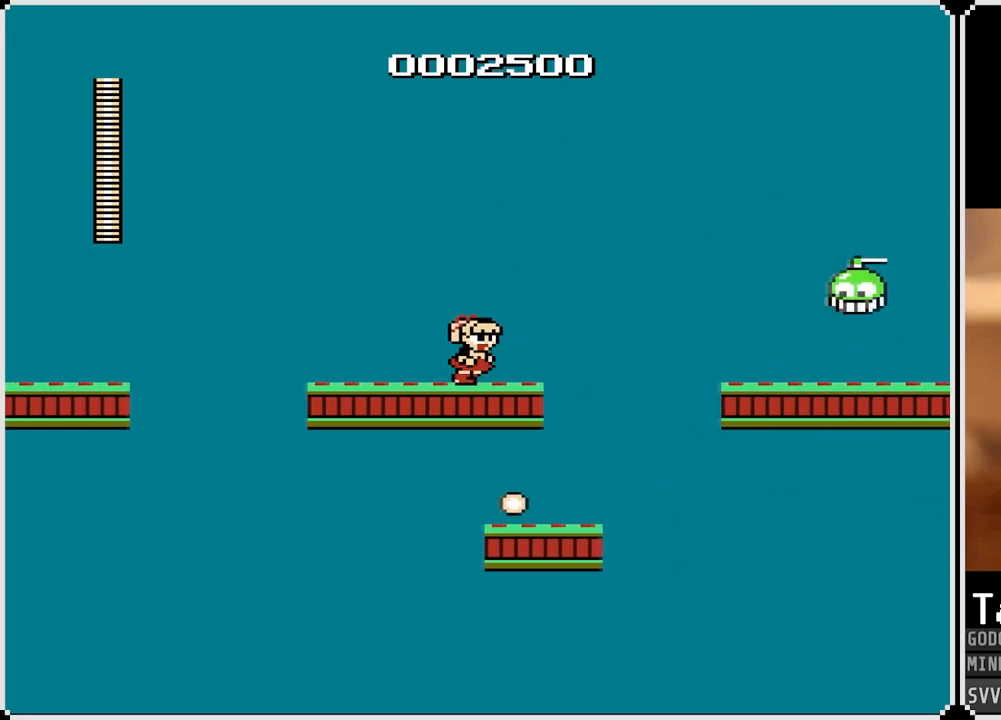
{"buttons": [], "left_stick": "center", "right_stick": "center", "events": [[167, "CROSS", "down"], [217, "DPAD_RIGHT", "up"], [267, "SQUARE", "down"], [350, "CROSS", "up"], [383, "SQUARE", "up"]]}